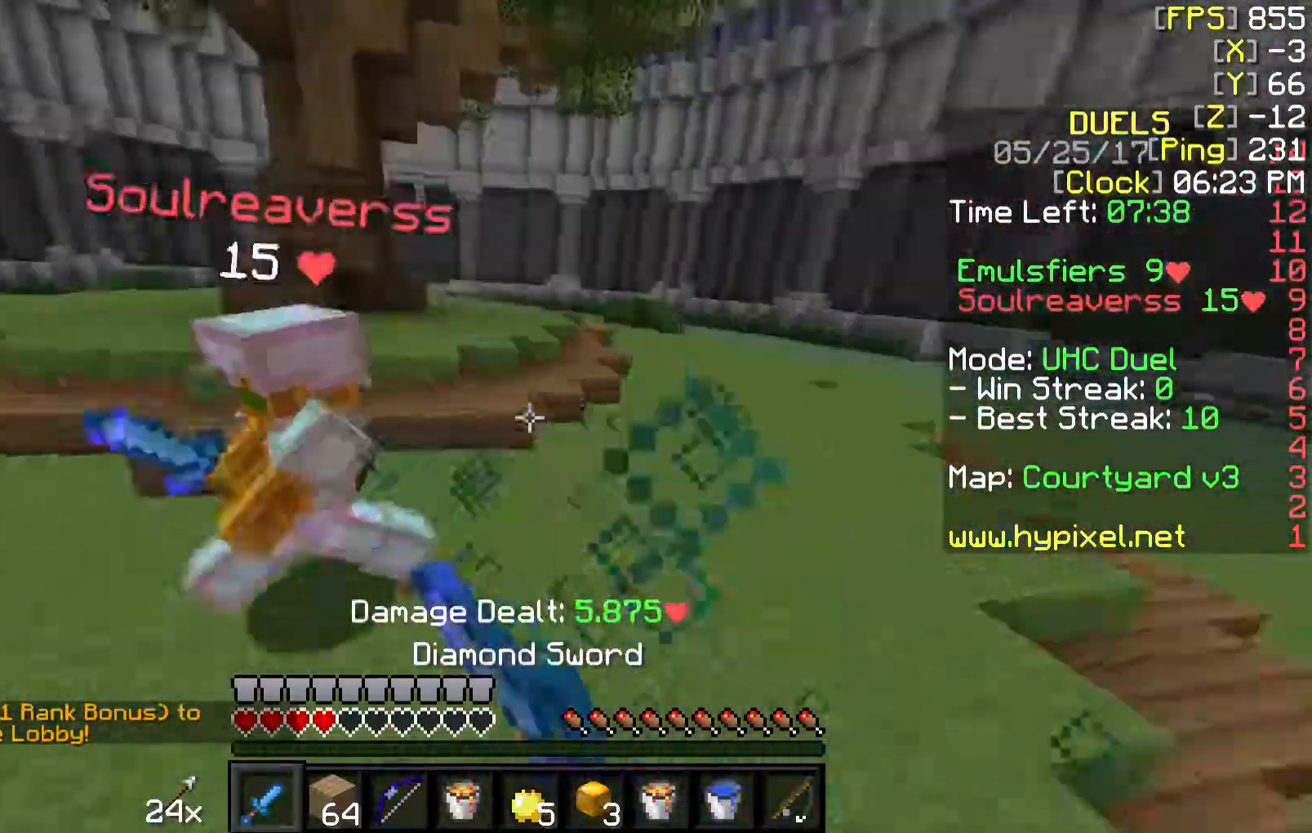
Gameplay with keyboard and mouse; each line is a JSON object with the keys and mouse buttons held at the frame after it. "events" lists presses ("down") and releases ("up") of "a", "d", "s", "w", "mouse_left" and "mouse_right" between this image and that frame as [ms after this image, input, new state], when the widget could be followed in between. "mouse_left", "mouse_right" = the "left", "right" buttons of the "mouse" list. No other keys are recorded. Fast repeated clicks can show as one long hold. Mouse movement is not recorded.
{"keys": ["a", "w"], "mouse": ["left"], "events": [[17, "mouse_left", "down"], [83, "mouse_left", "up"], [167, "mouse_left", "down"], [267, "mouse_left", "up"], [267, "w", "up"], [317, "mouse_left", "down"], [417, "mouse_left", "up"], [417, "w", "down"], [483, "mouse_left", "down"]]}
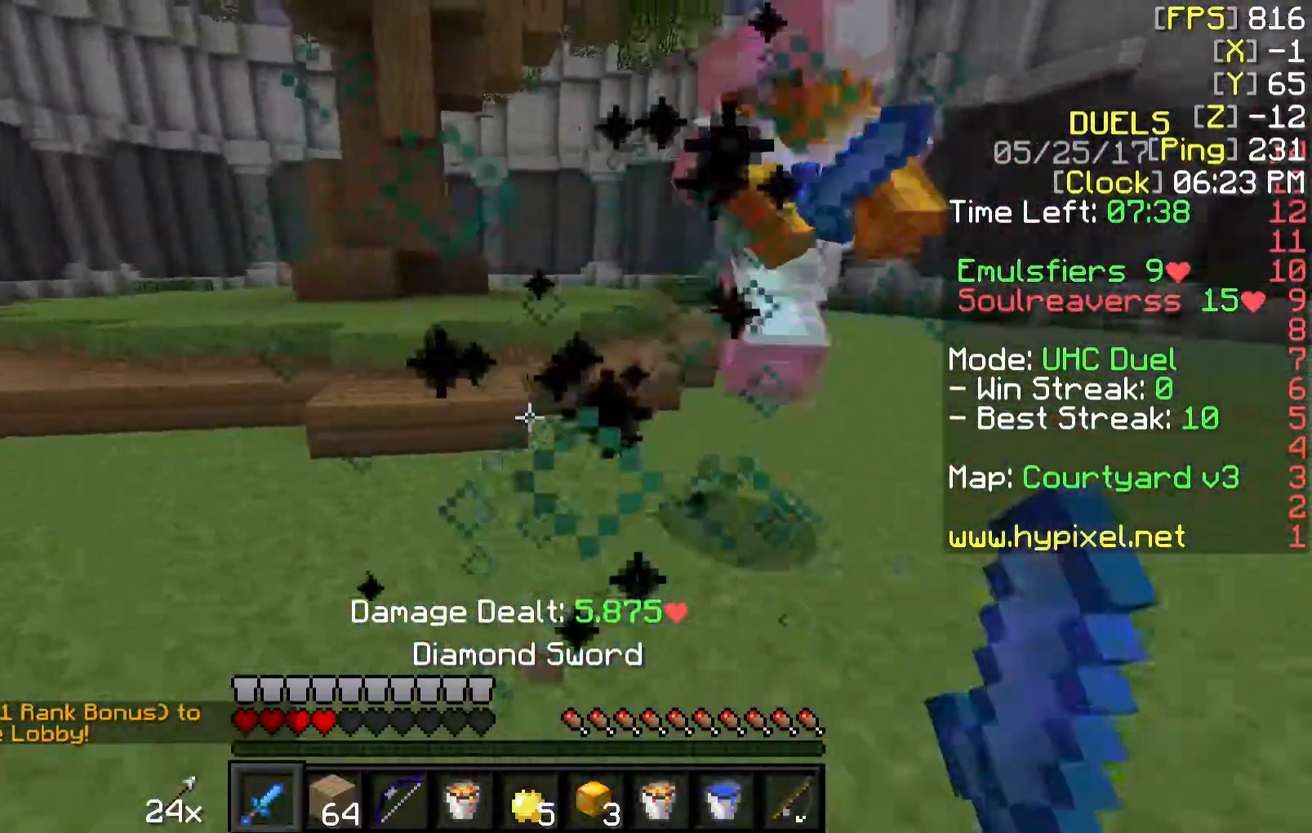
{"keys": ["w"], "mouse": [], "events": [[83, "mouse_left", "up"], [183, "mouse_left", "down"], [233, "mouse_left", "up"], [317, "mouse_left", "down"], [367, "mouse_left", "up"], [467, "a", "up"]]}
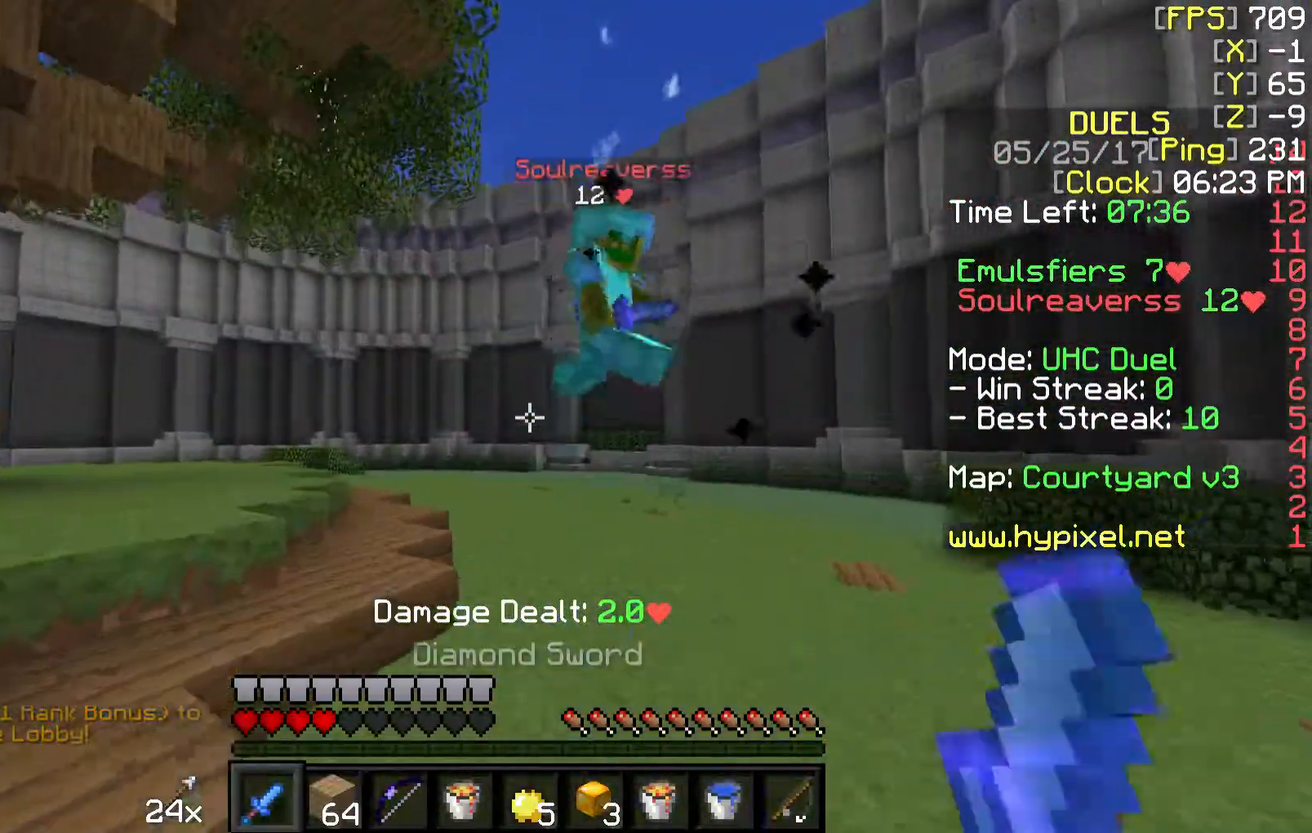
{"keys": ["d", "w"], "mouse": [], "events": [[17, "d", "down"], [167, "mouse_left", "down"], [233, "mouse_left", "up"], [383, "mouse_left", "down"], [467, "mouse_left", "up"]]}
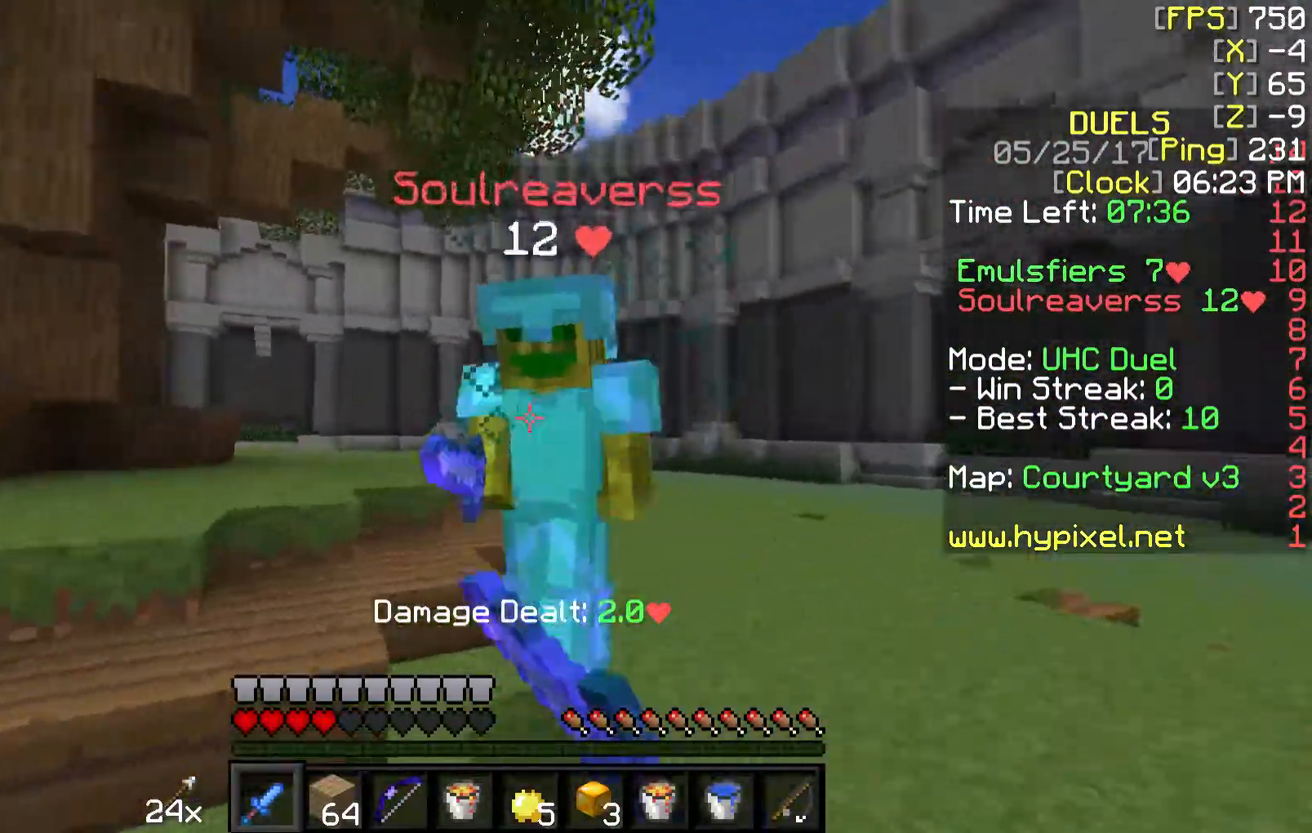
{"keys": ["a", "d", "w"], "mouse": ["left"], "events": [[17, "mouse_left", "down"], [133, "mouse_left", "up"], [183, "mouse_left", "down"], [267, "mouse_left", "up"], [333, "mouse_left", "down"], [333, "w", "up"], [367, "a", "down"], [433, "mouse_left", "up"], [467, "mouse_left", "down"], [467, "w", "down"]]}
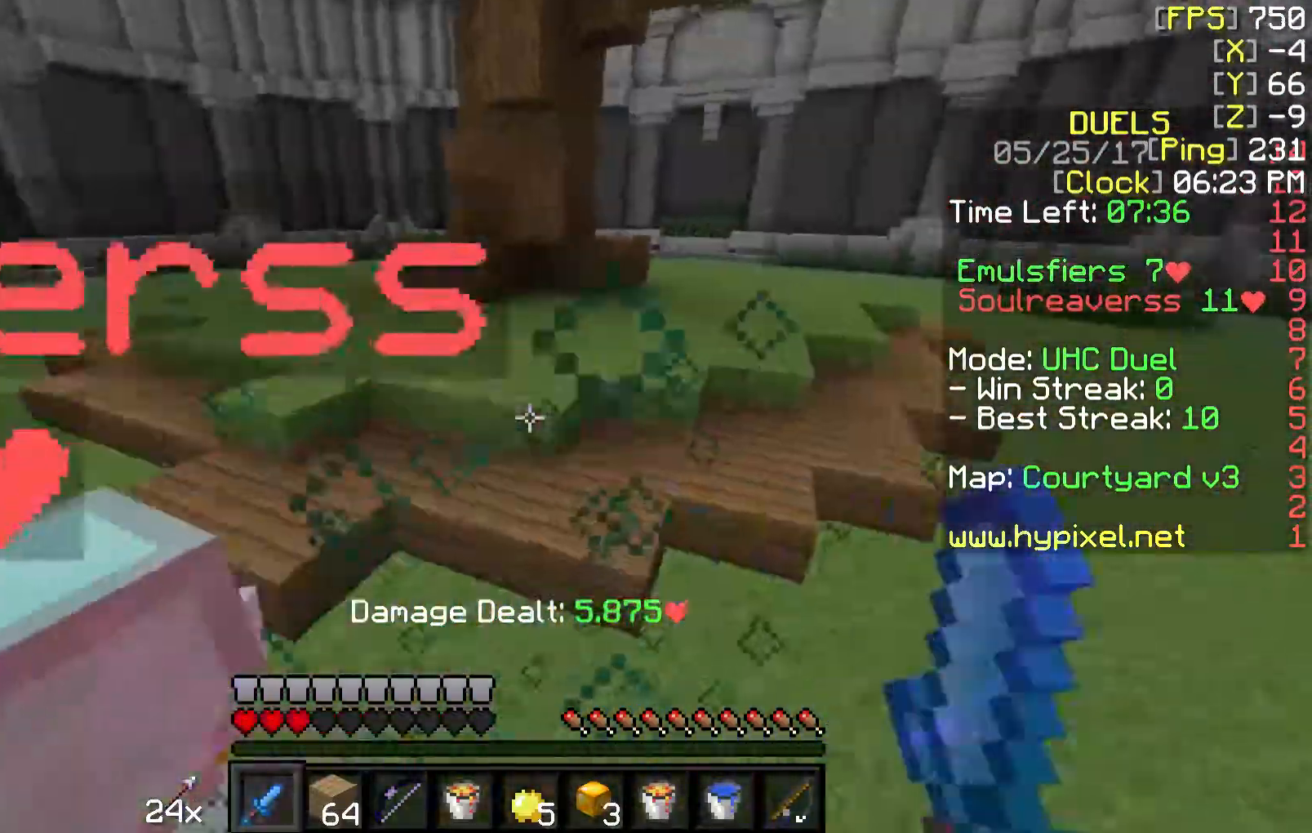
{"keys": ["a", "s"], "mouse": ["left"], "events": [[17, "d", "up"], [67, "mouse_left", "up"], [117, "mouse_left", "down"], [117, "w", "up"], [217, "mouse_left", "up"], [217, "s", "down"], [267, "mouse_left", "down"], [383, "mouse_left", "up"], [467, "mouse_left", "down"]]}
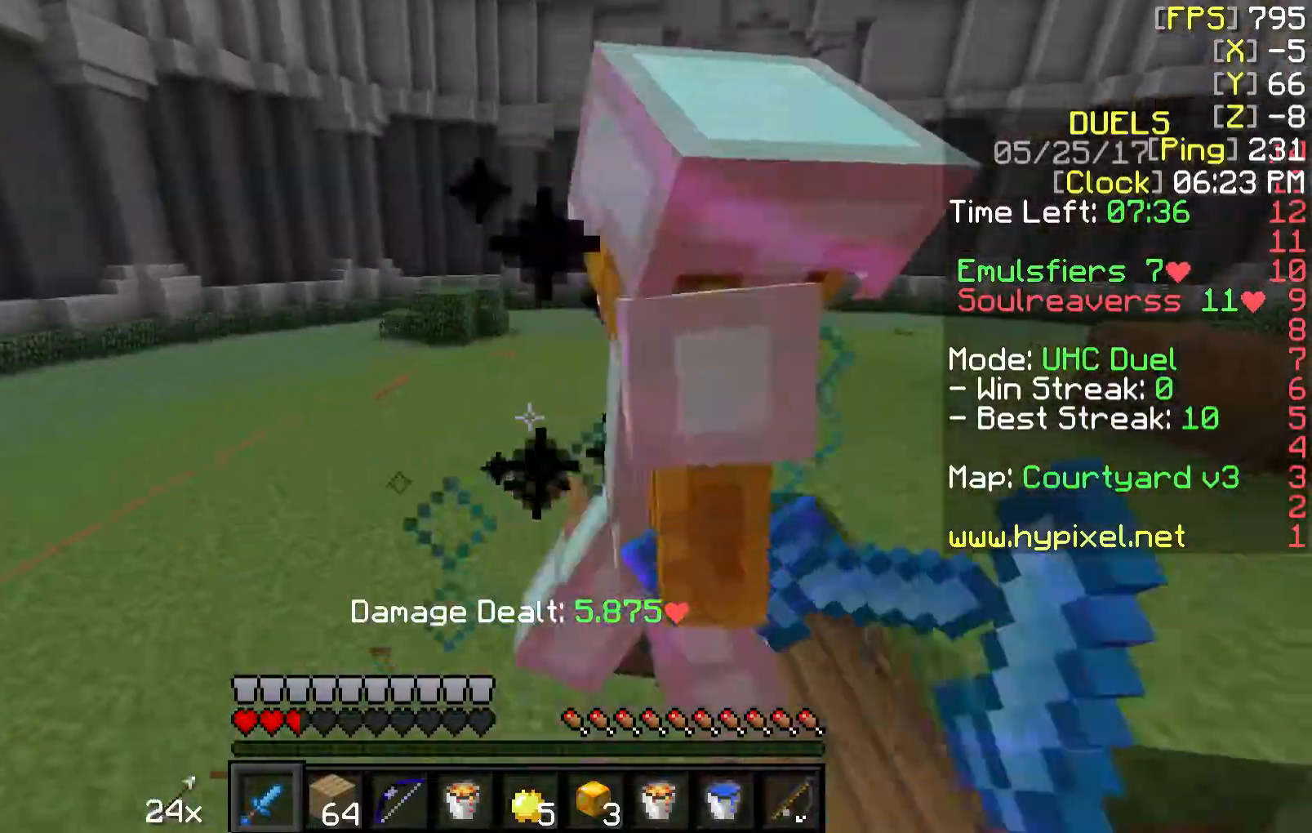
{"keys": ["a", "s"], "mouse": ["left"], "events": [[33, "mouse_left", "up"], [33, "s", "up"], [67, "w", "down"], [133, "mouse_left", "down"], [183, "mouse_left", "up"], [183, "w", "up"], [217, "s", "down"], [267, "mouse_left", "down"], [317, "mouse_left", "up"], [433, "mouse_left", "down"]]}
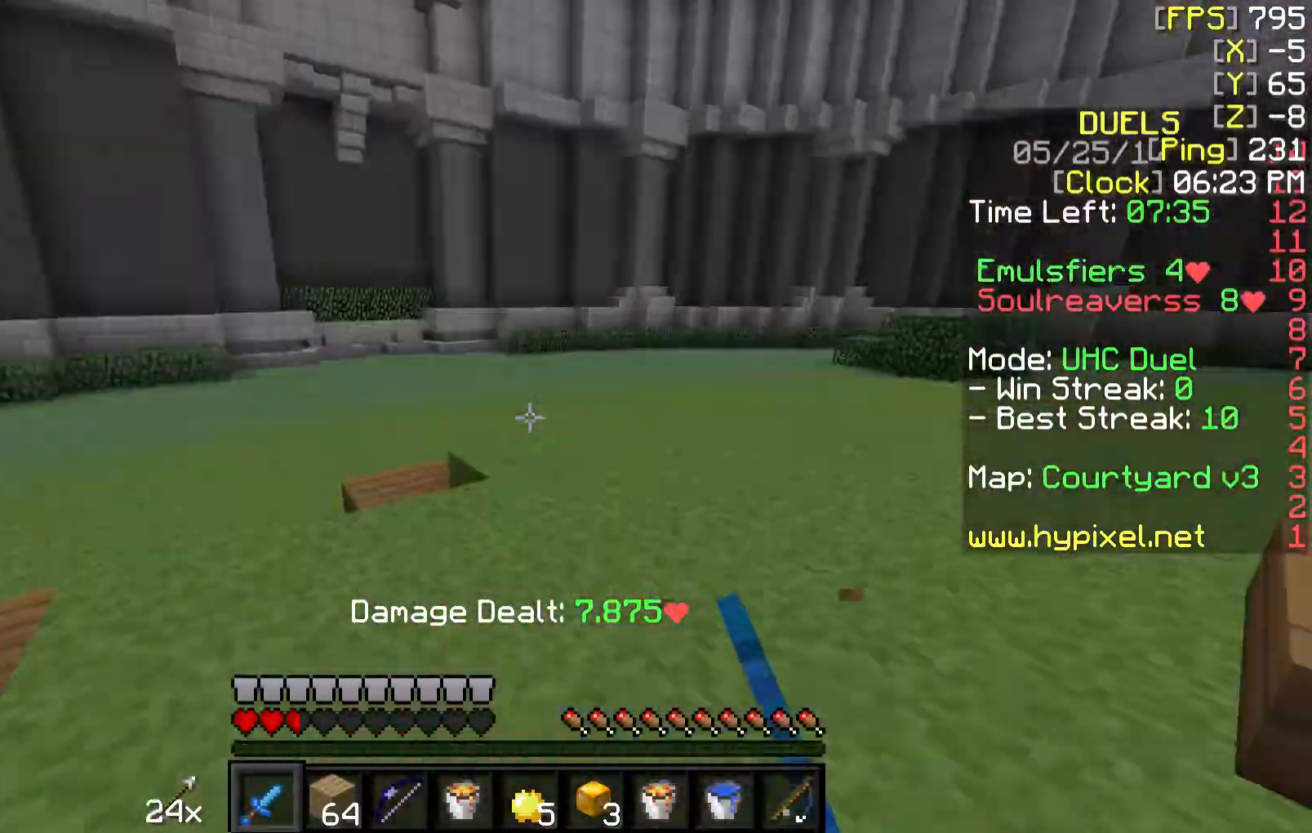
{"keys": ["w"], "mouse": [], "events": [[17, "mouse_left", "up"], [17, "s", "up"], [17, "w", "down"], [117, "a", "up"], [217, "mouse_right", "down"], [317, "mouse_right", "up"]]}
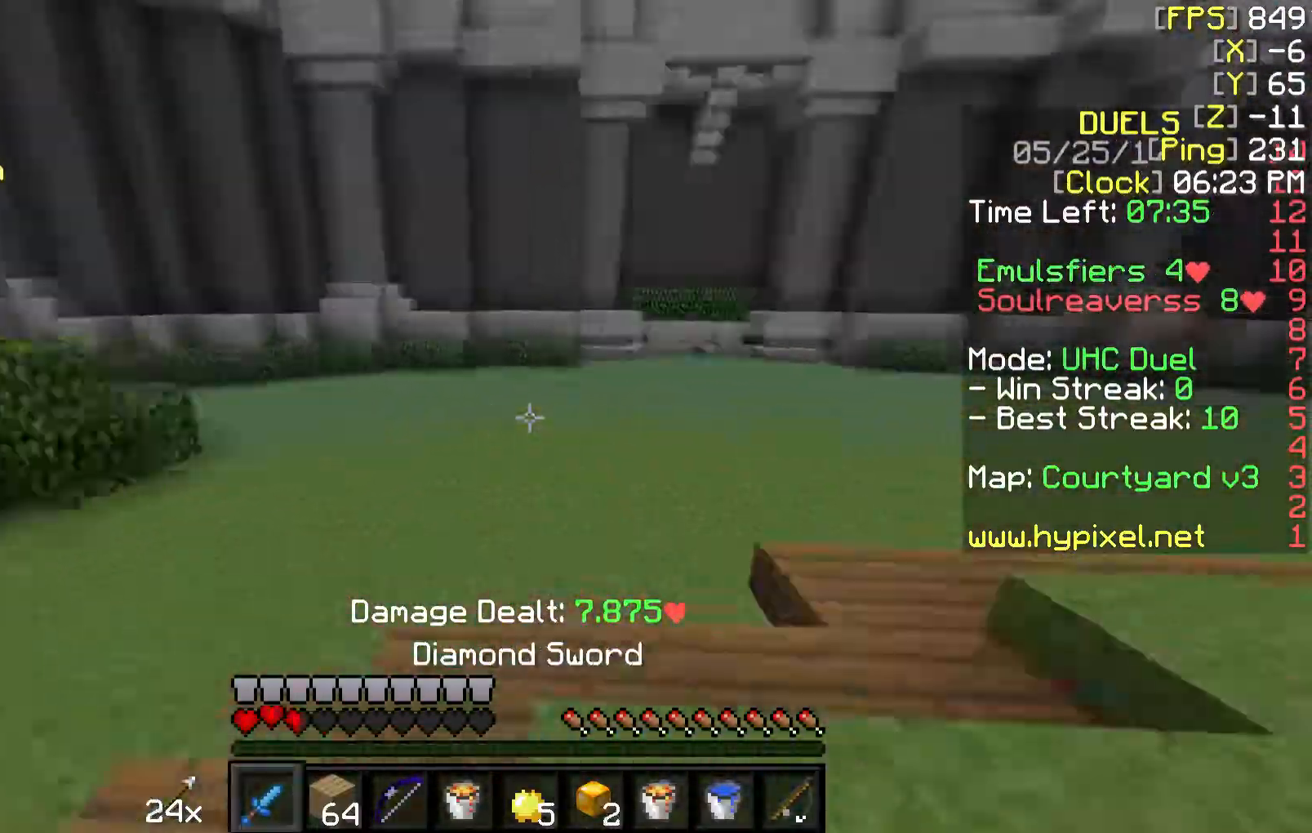
{"keys": ["d", "w"], "mouse": [], "events": [[117, "d", "down"], [217, "mouse_left", "down"], [317, "mouse_left", "up"], [367, "mouse_left", "down"], [433, "mouse_left", "up"]]}
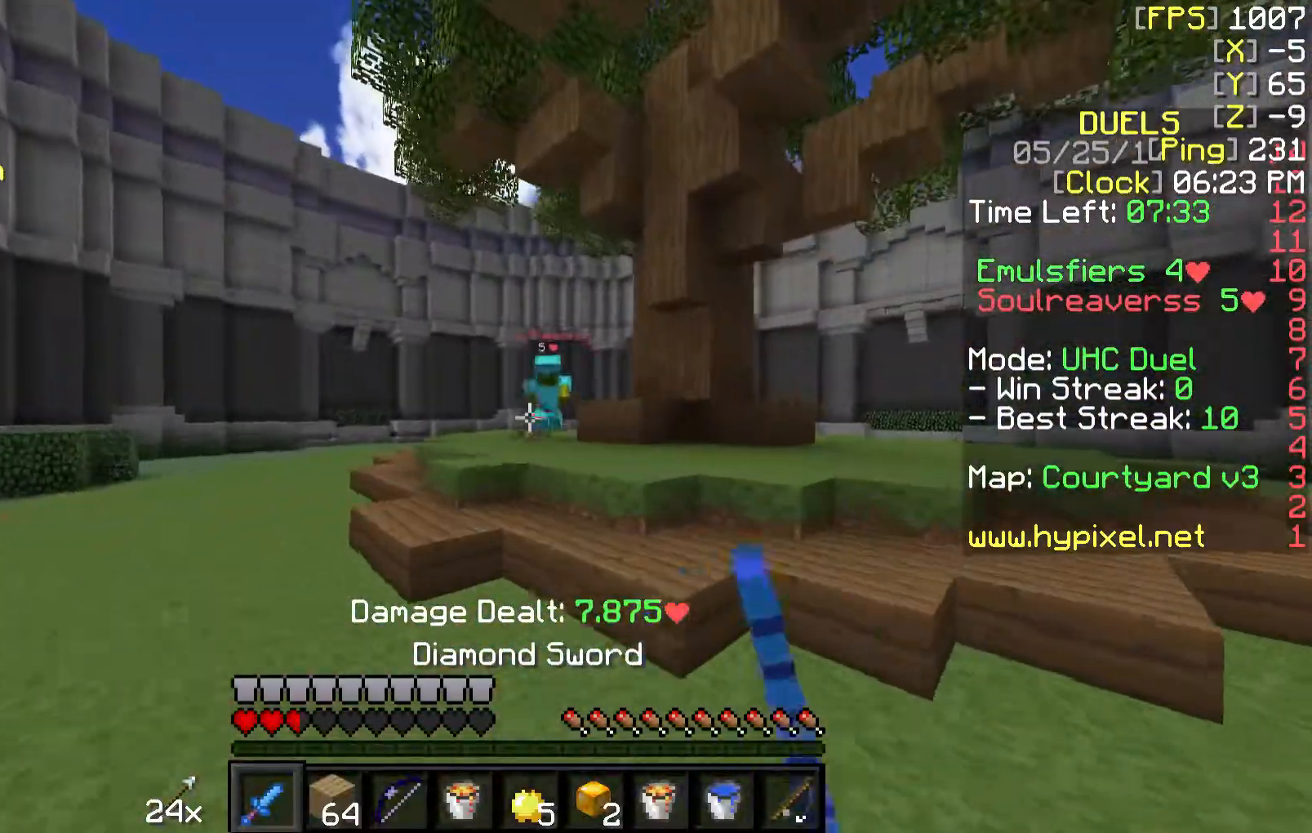
{"keys": ["d", "w"], "mouse": ["left"], "events": [[17, "mouse_left", "down"], [67, "mouse_left", "up"], [467, "mouse_left", "down"]]}
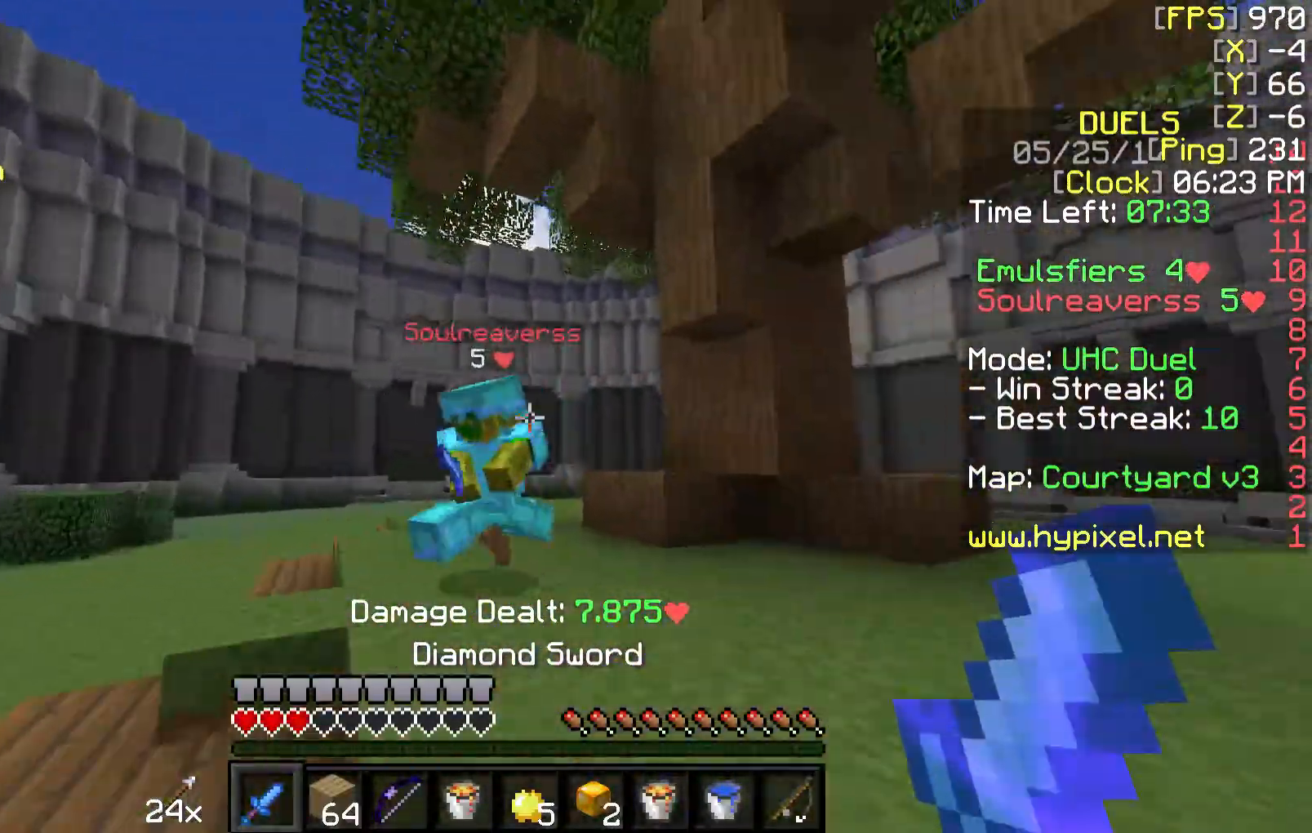
{"keys": ["d", "w"], "mouse": ["left"], "events": [[67, "mouse_left", "up"], [117, "mouse_left", "down"], [217, "mouse_left", "up"], [267, "mouse_left", "down"], [367, "mouse_left", "up"], [433, "mouse_left", "down"]]}
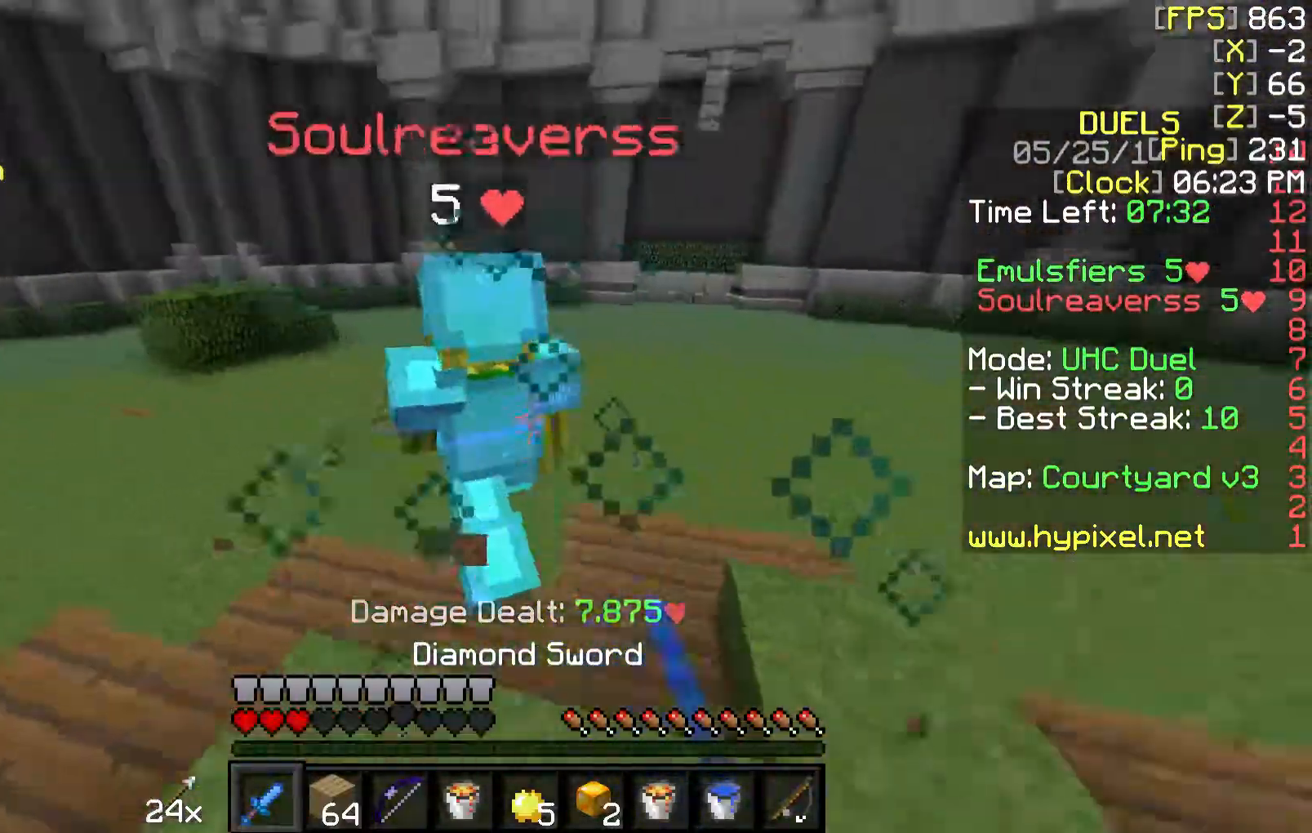
{"keys": ["a", "w"], "mouse": ["left"], "events": [[17, "a", "down"], [17, "mouse_left", "up"], [67, "d", "up"], [117, "mouse_left", "down"], [167, "mouse_left", "up"], [283, "mouse_left", "down"], [367, "mouse_left", "up"], [417, "mouse_left", "down"]]}
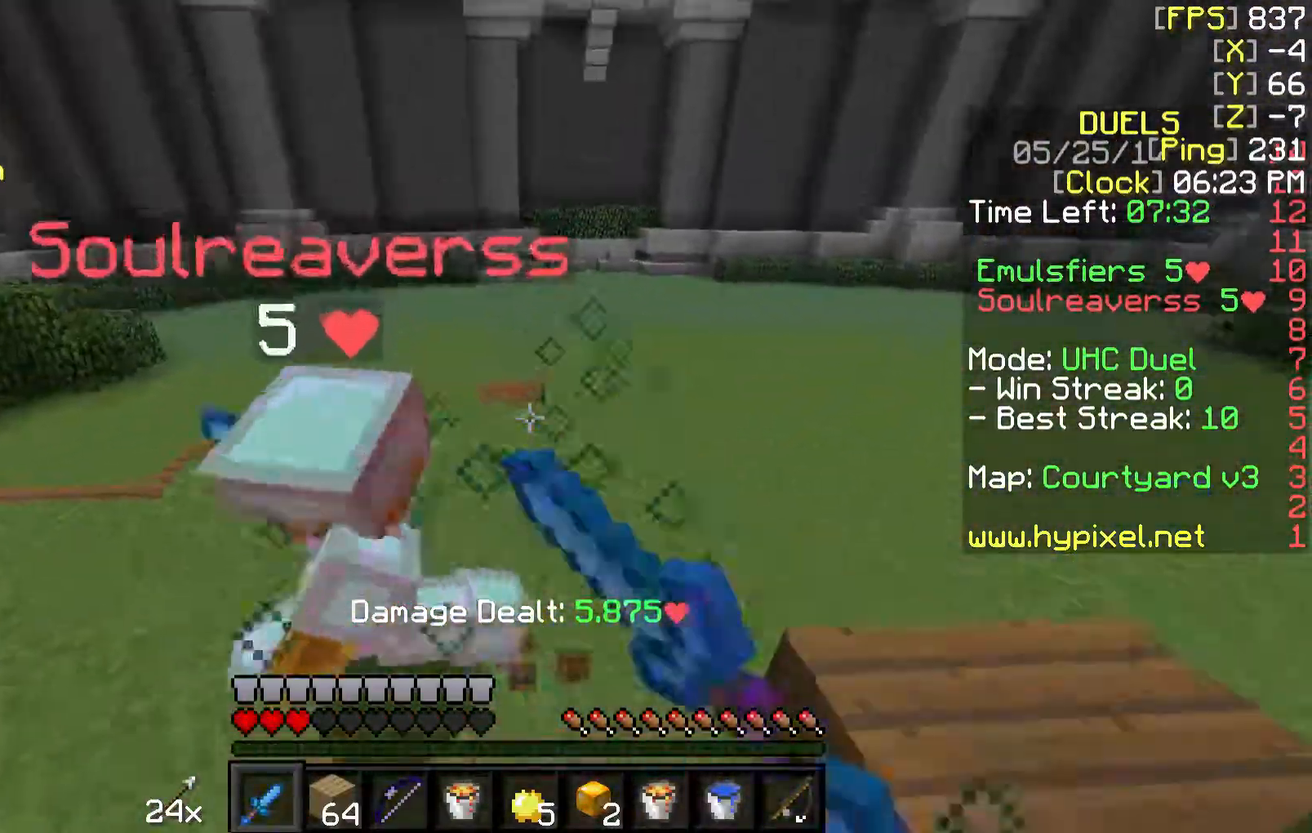
{"keys": ["a"], "mouse": [], "events": [[17, "mouse_left", "up"], [67, "mouse_left", "down"], [183, "mouse_left", "up"], [183, "w", "up"], [233, "mouse_left", "down"], [317, "mouse_left", "up"], [317, "s", "down"], [367, "mouse_left", "down"], [467, "mouse_left", "up"], [467, "s", "up"]]}
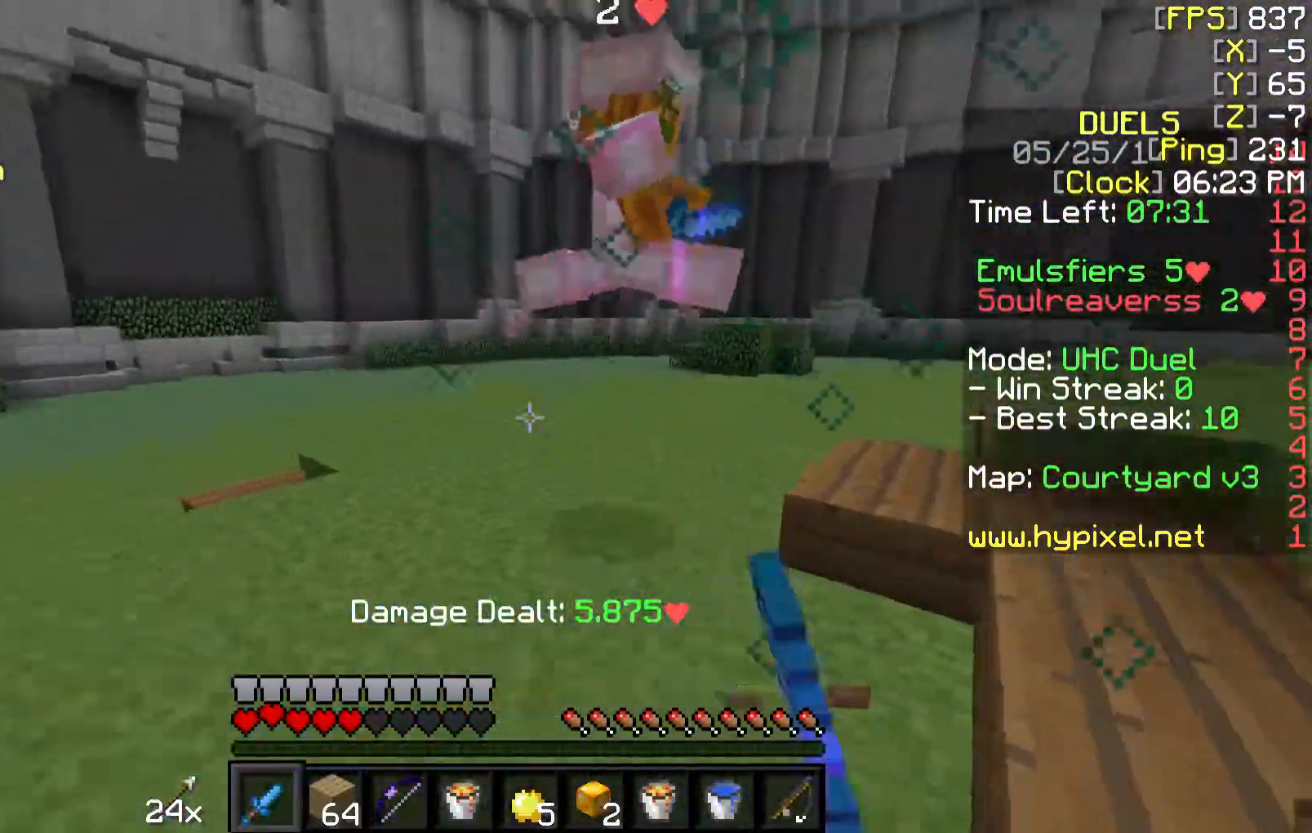
{"keys": ["d"], "mouse": ["right"], "events": [[33, "w", "down"], [217, "d", "down"], [267, "a", "up"], [417, "mouse_right", "down"], [417, "w", "up"]]}
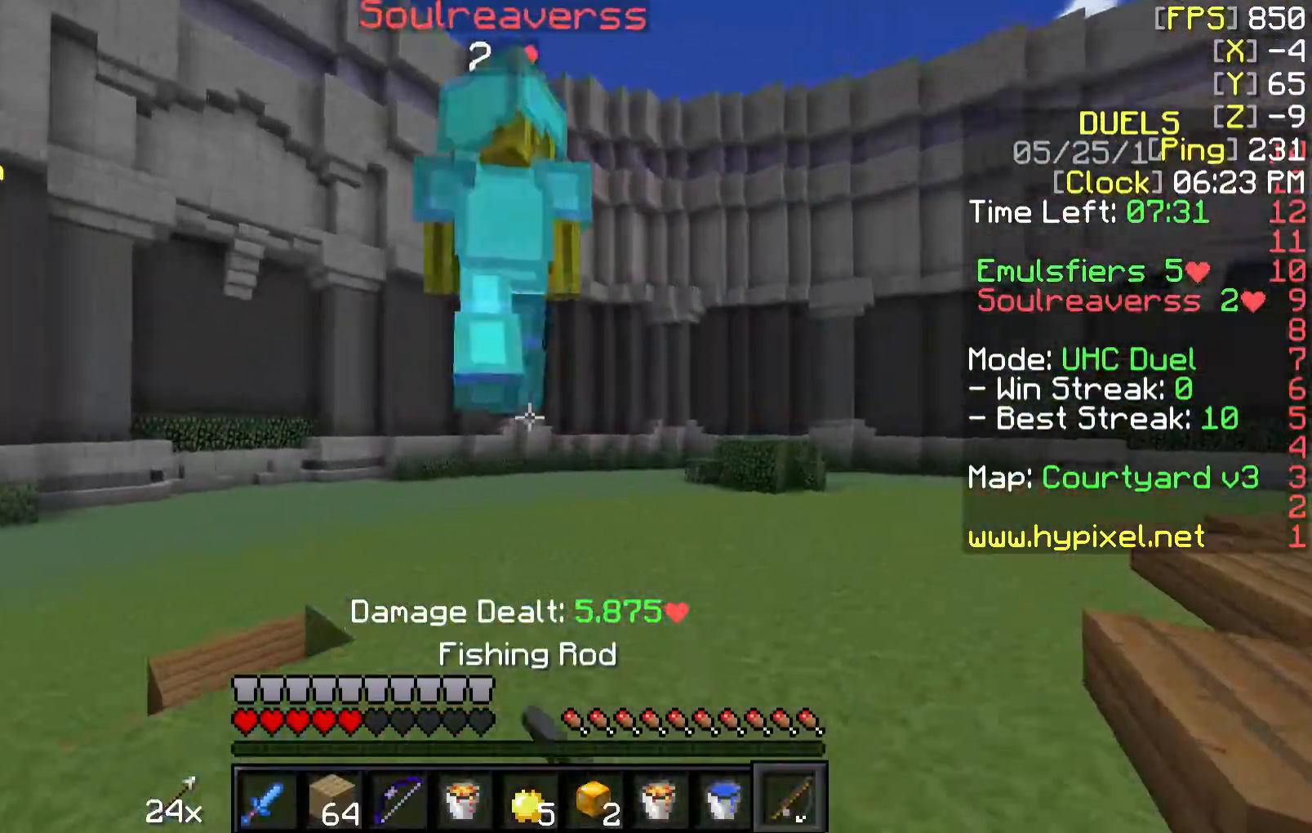
{"keys": ["d", "w"], "mouse": [], "events": [[67, "mouse_right", "up"], [200, "w", "down"]]}
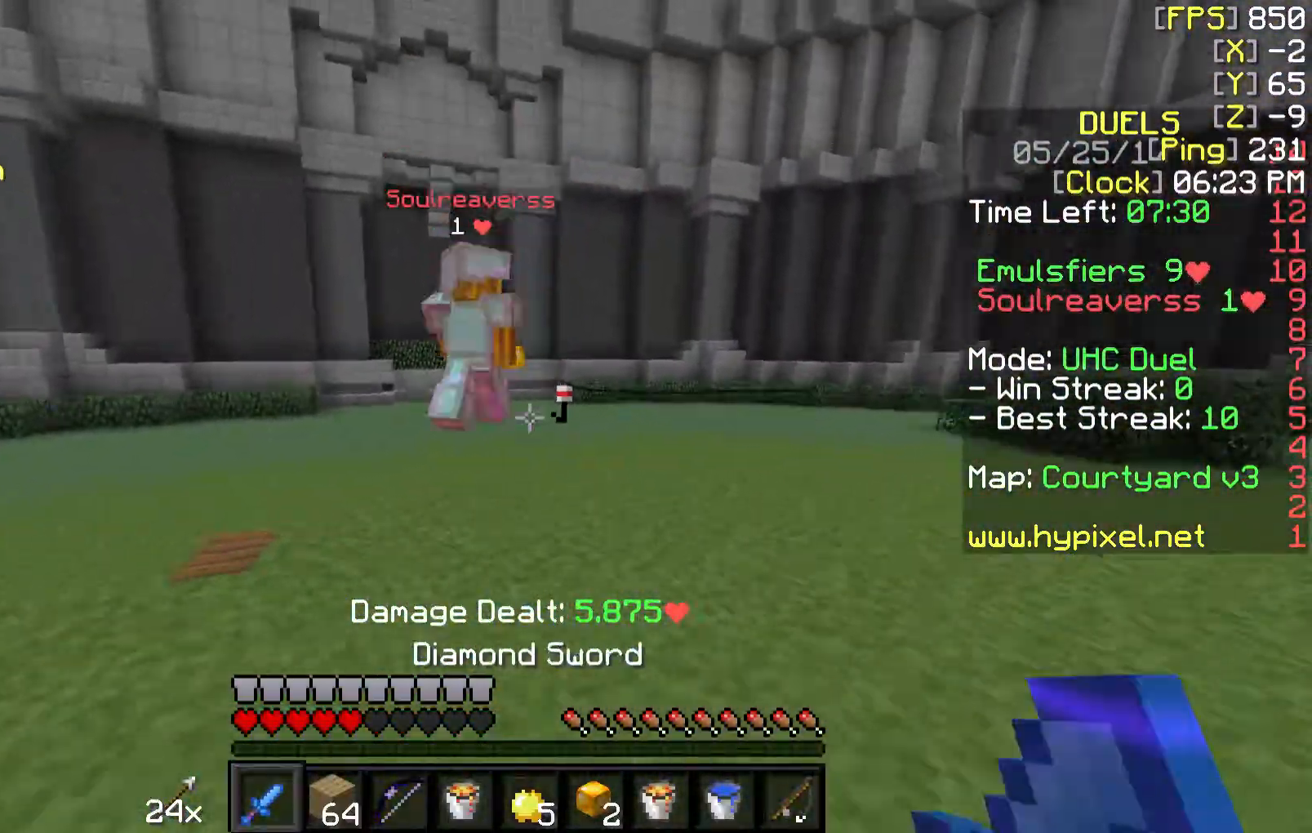
{"keys": ["d", "w"], "mouse": [], "events": [[133, "mouse_right", "down"], [283, "mouse_right", "up"]]}
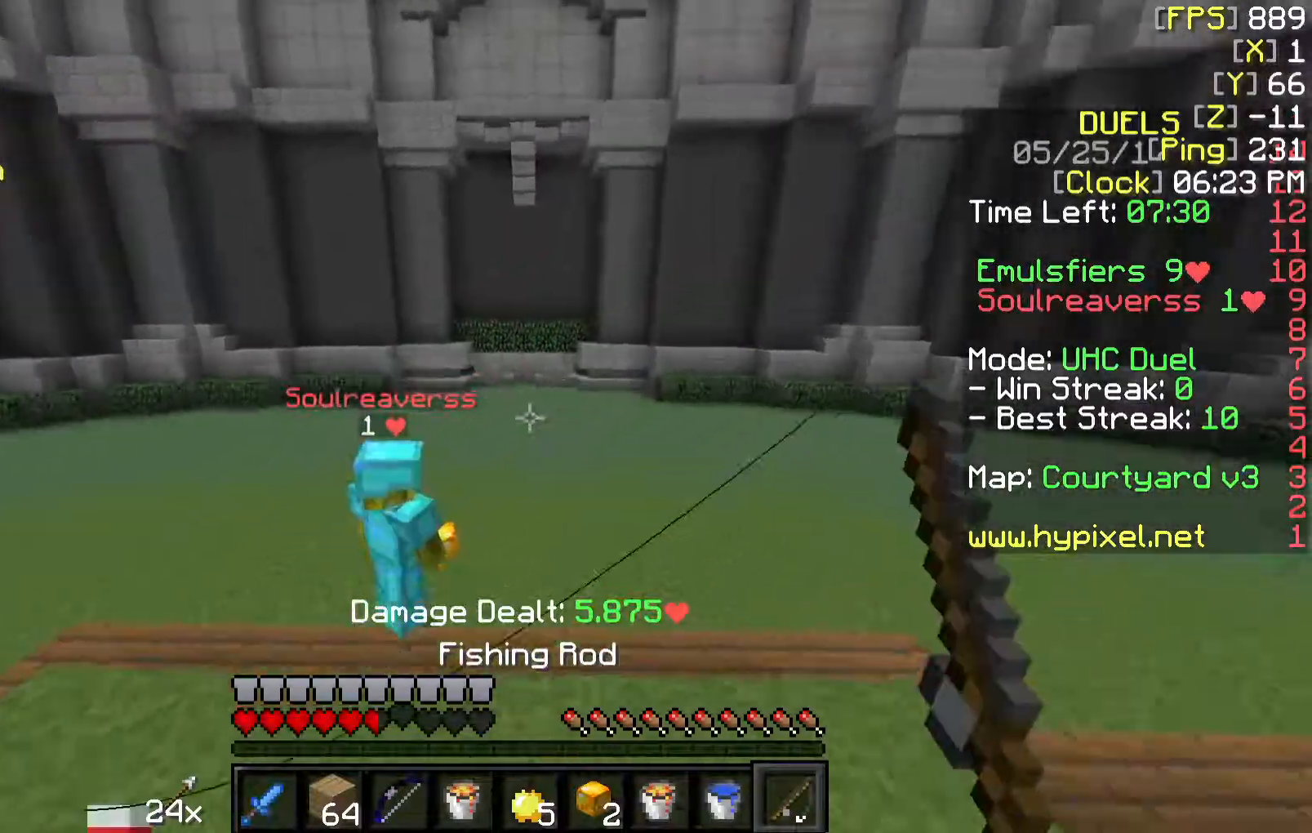
{"keys": ["w"], "mouse": [], "events": [[133, "d", "up"], [283, "w", "up"], [333, "a", "down"], [433, "w", "down"], [483, "a", "up"]]}
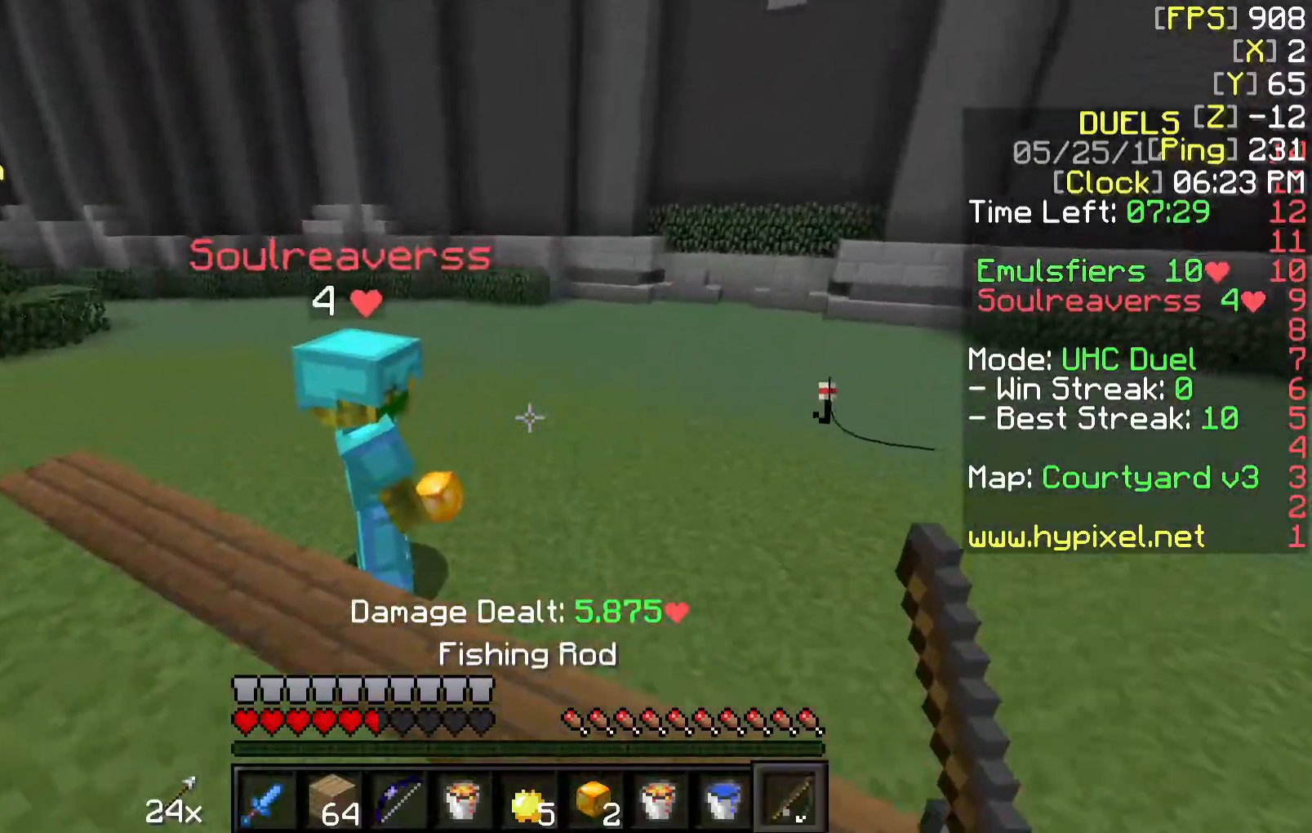
{"keys": [], "mouse": [], "events": [[133, "w", "up"], [283, "a", "down"], [383, "a", "up"]]}
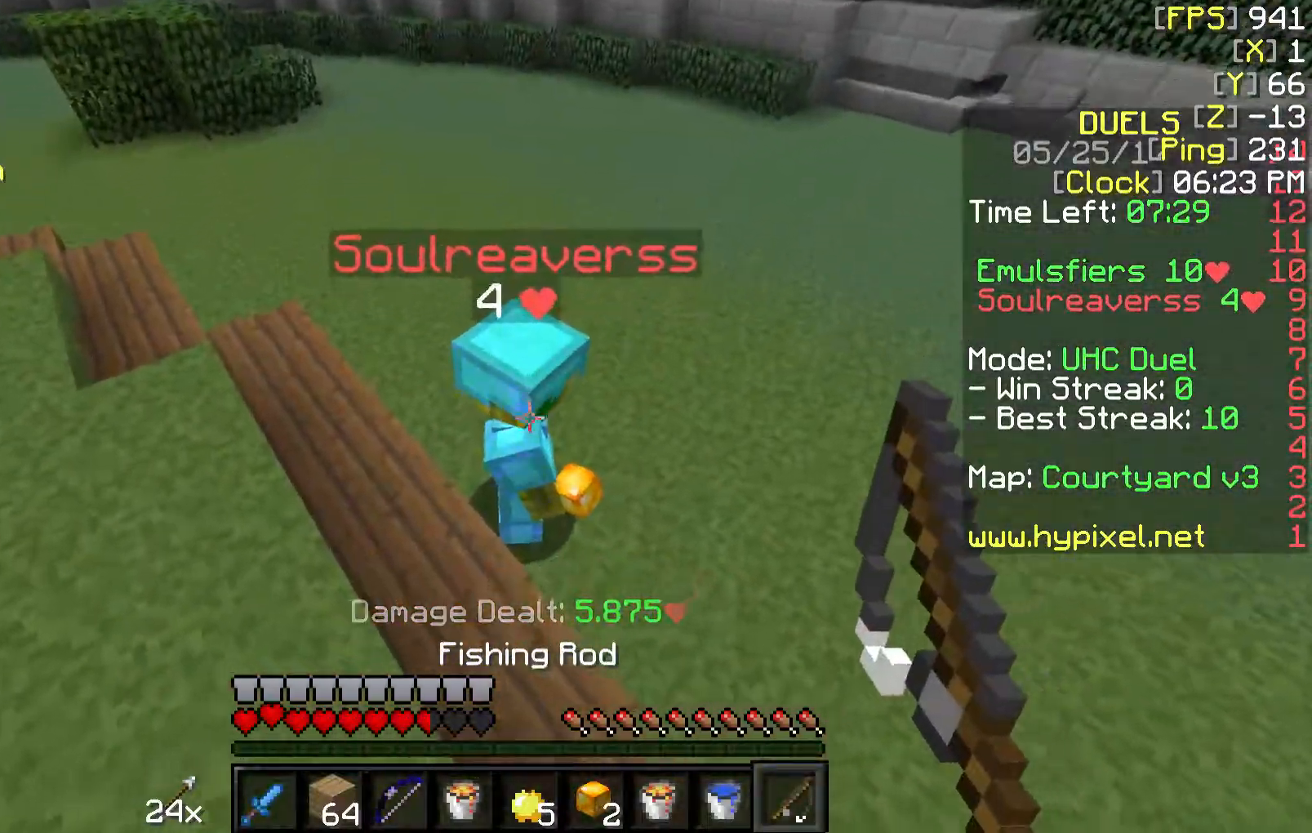
{"keys": ["a", "w"], "mouse": [], "events": [[33, "mouse_left", "down"], [133, "mouse_left", "up"], [333, "w", "down"], [433, "a", "down"]]}
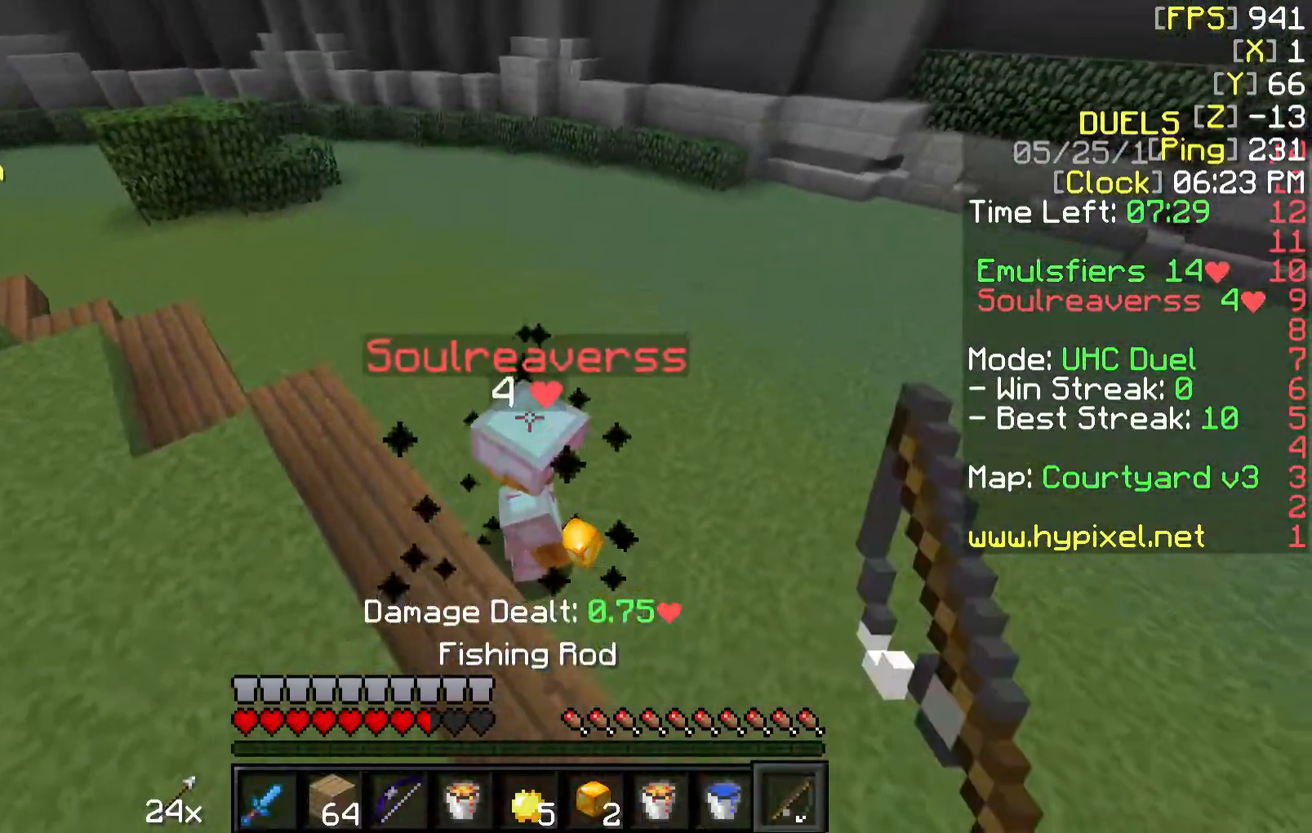
{"keys": [], "mouse": [], "events": [[17, "a", "up"], [17, "w", "up"], [133, "mouse_left", "down"], [183, "w", "down"], [233, "mouse_left", "up"], [467, "w", "up"]]}
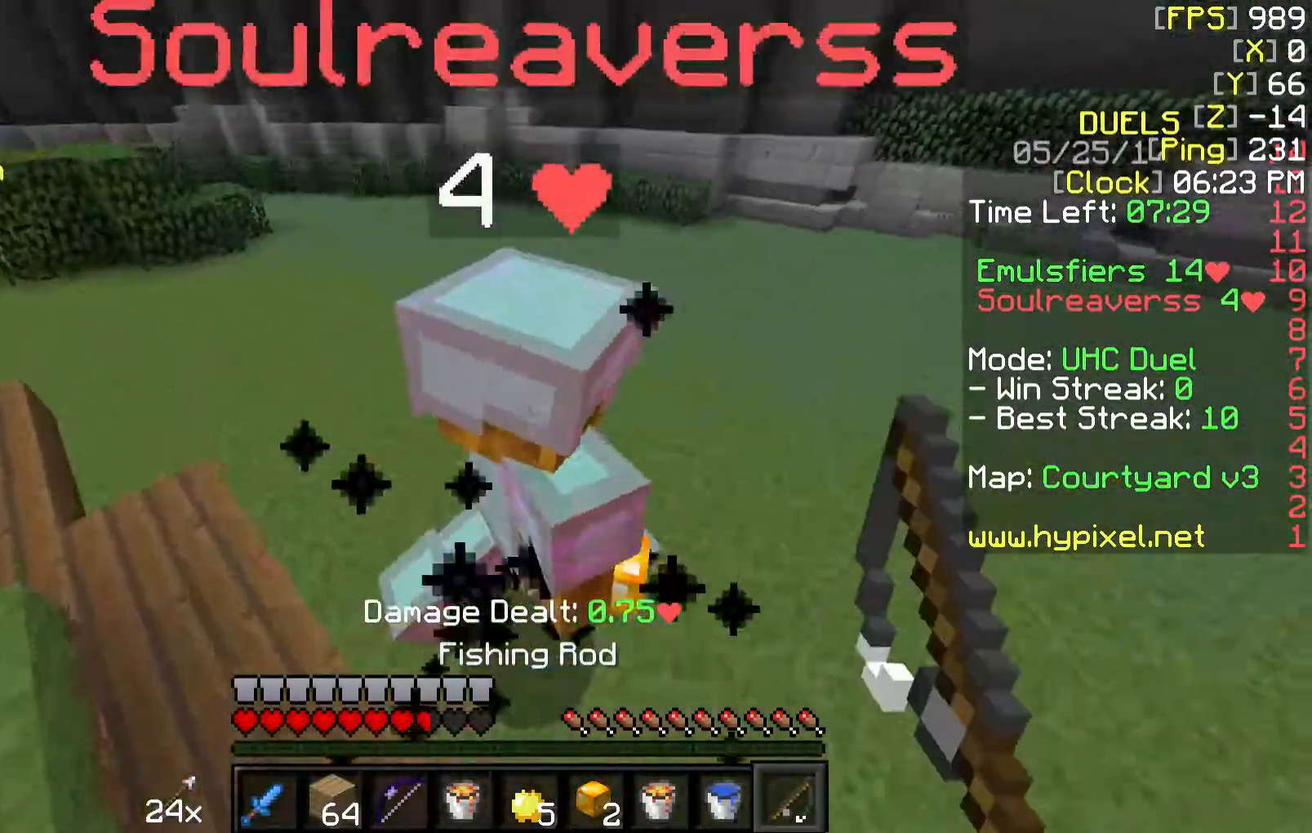
{"keys": ["w"], "mouse": [], "events": [[233, "w", "down"], [283, "mouse_left", "down"], [383, "mouse_left", "up"]]}
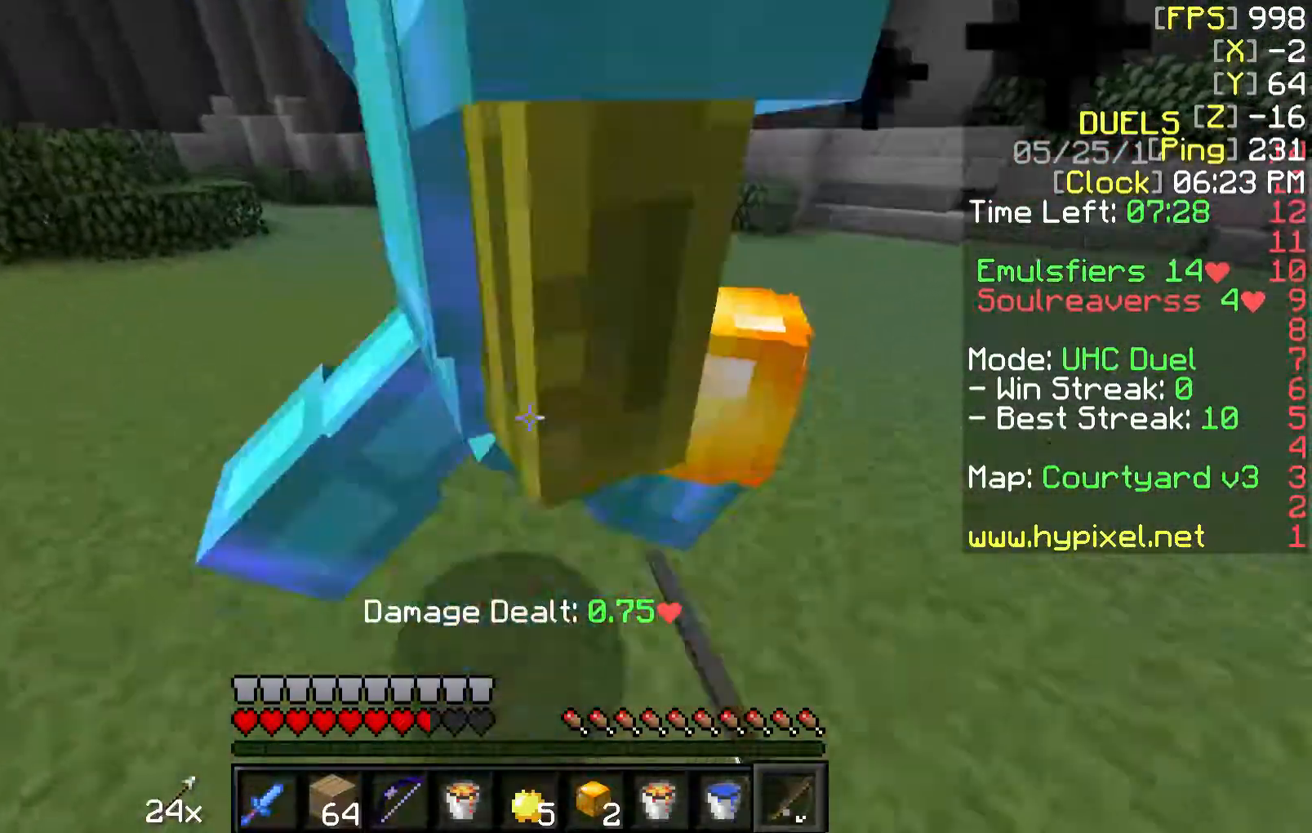
{"keys": ["w"], "mouse": [], "events": [[33, "w", "up"], [233, "w", "down"], [433, "mouse_left", "down"], [483, "mouse_left", "up"]]}
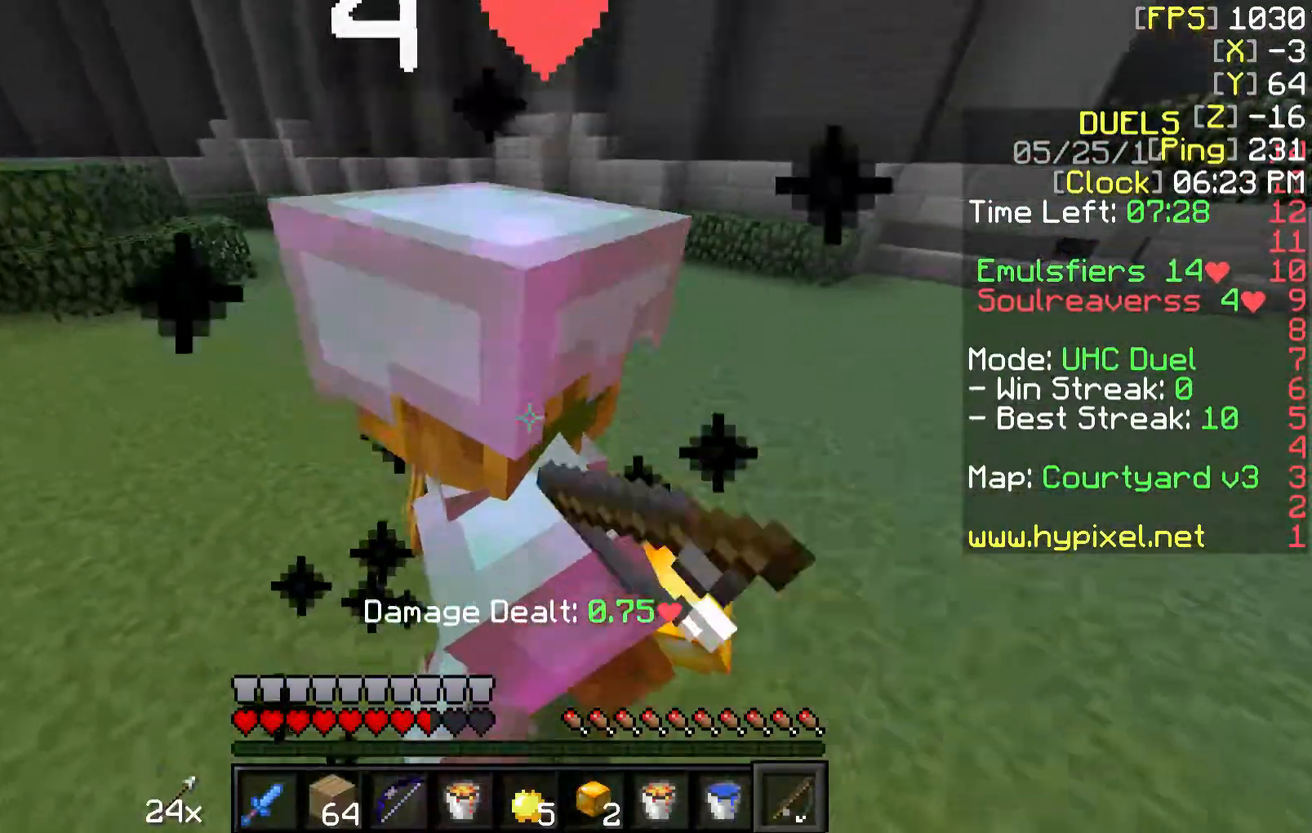
{"keys": ["w"], "mouse": [], "events": [[183, "w", "up"], [333, "w", "down"]]}
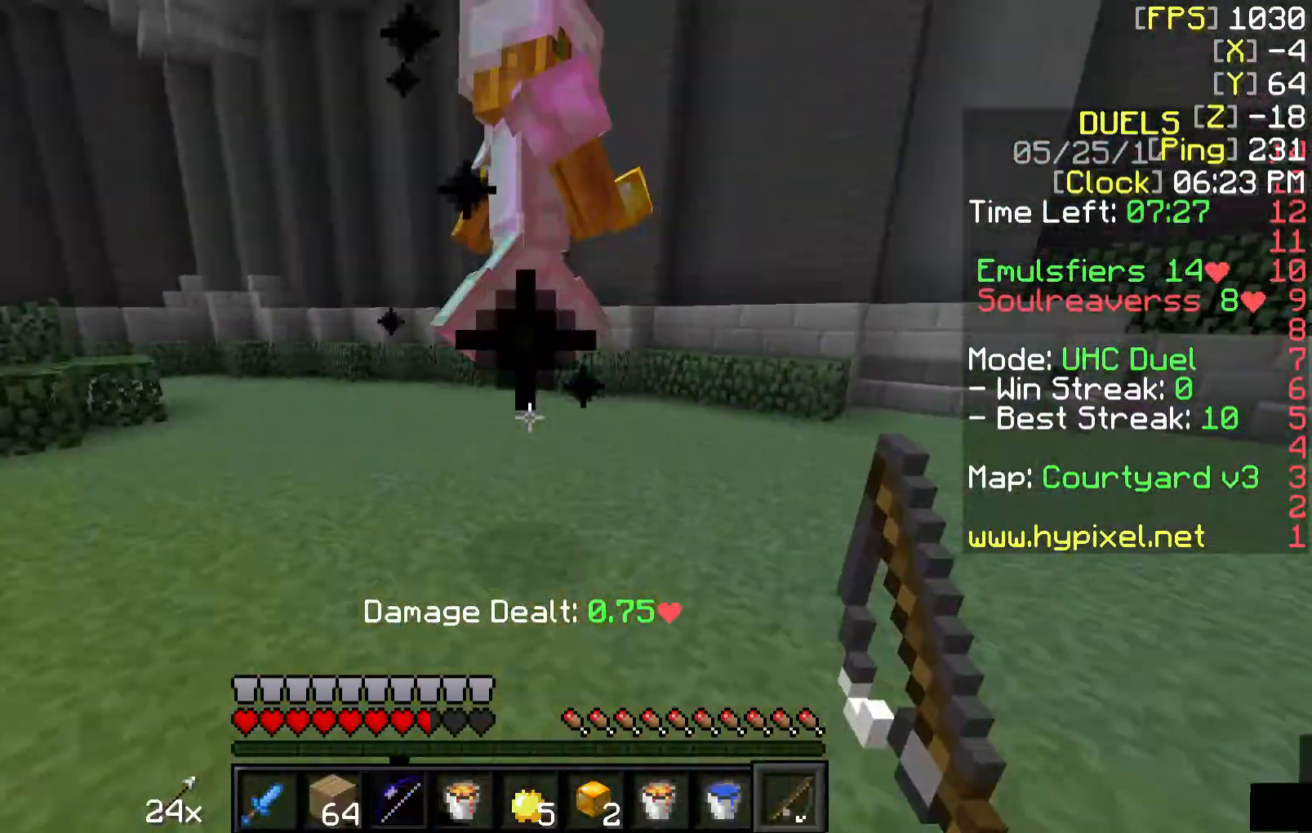
{"keys": ["w"], "mouse": [], "events": []}
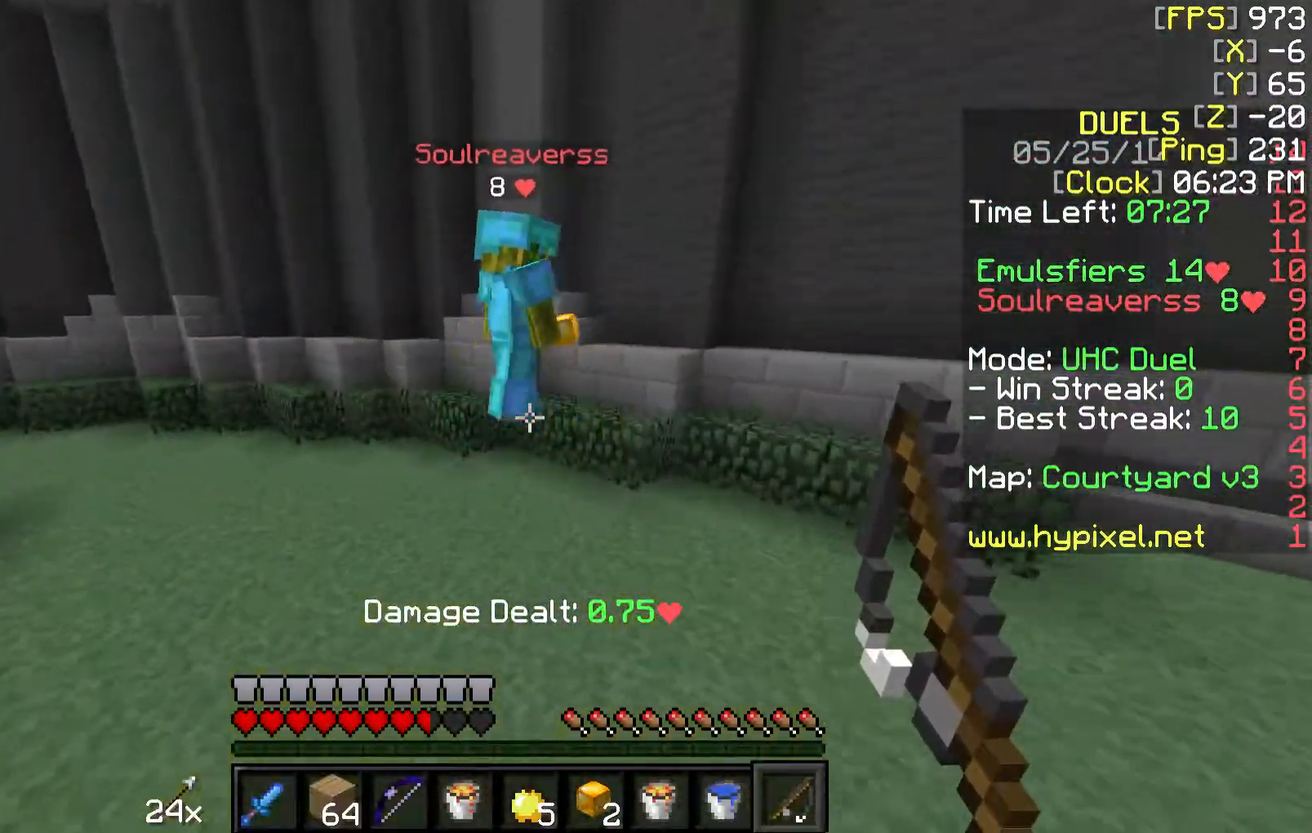
{"keys": ["w"], "mouse": [], "events": [[283, "a", "down"], [433, "a", "up"]]}
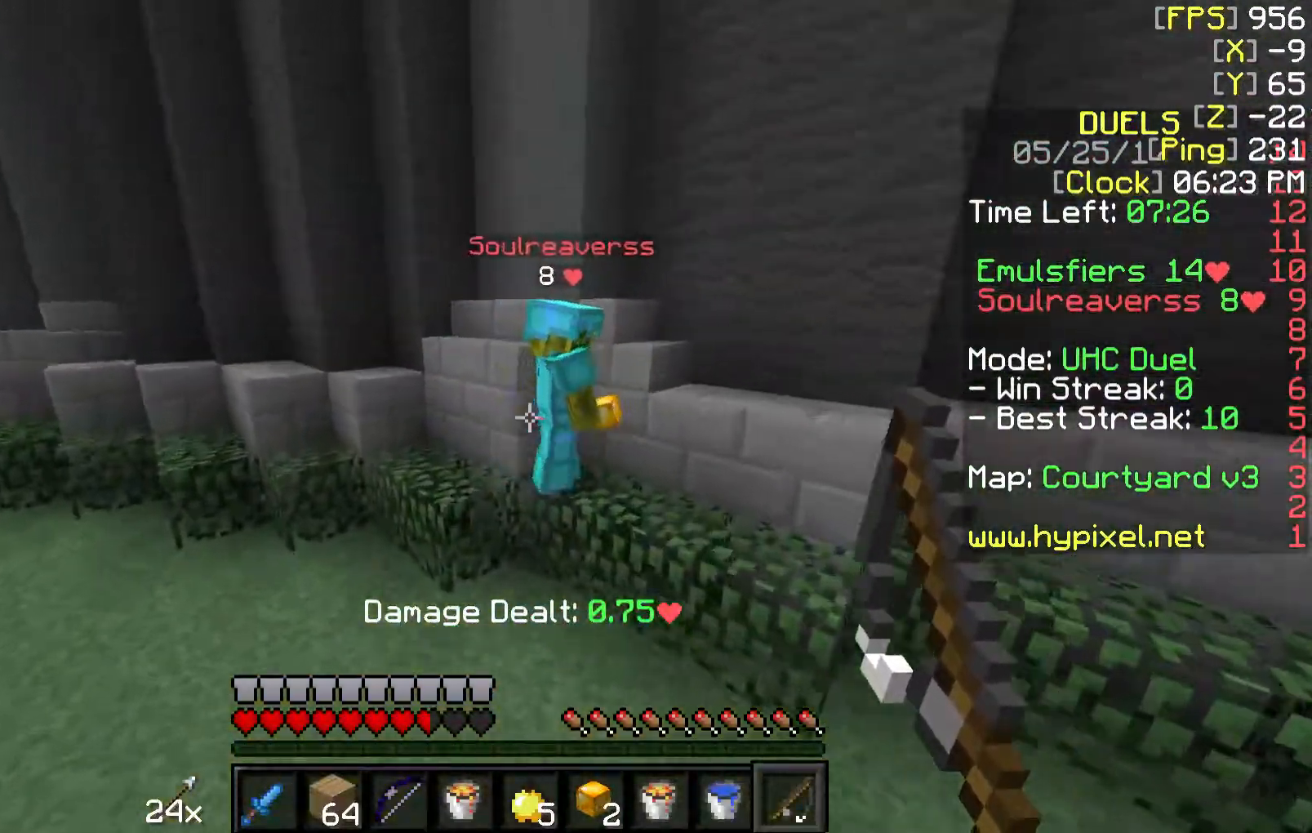
{"keys": ["s"], "mouse": [], "events": [[33, "w", "up"], [467, "s", "down"]]}
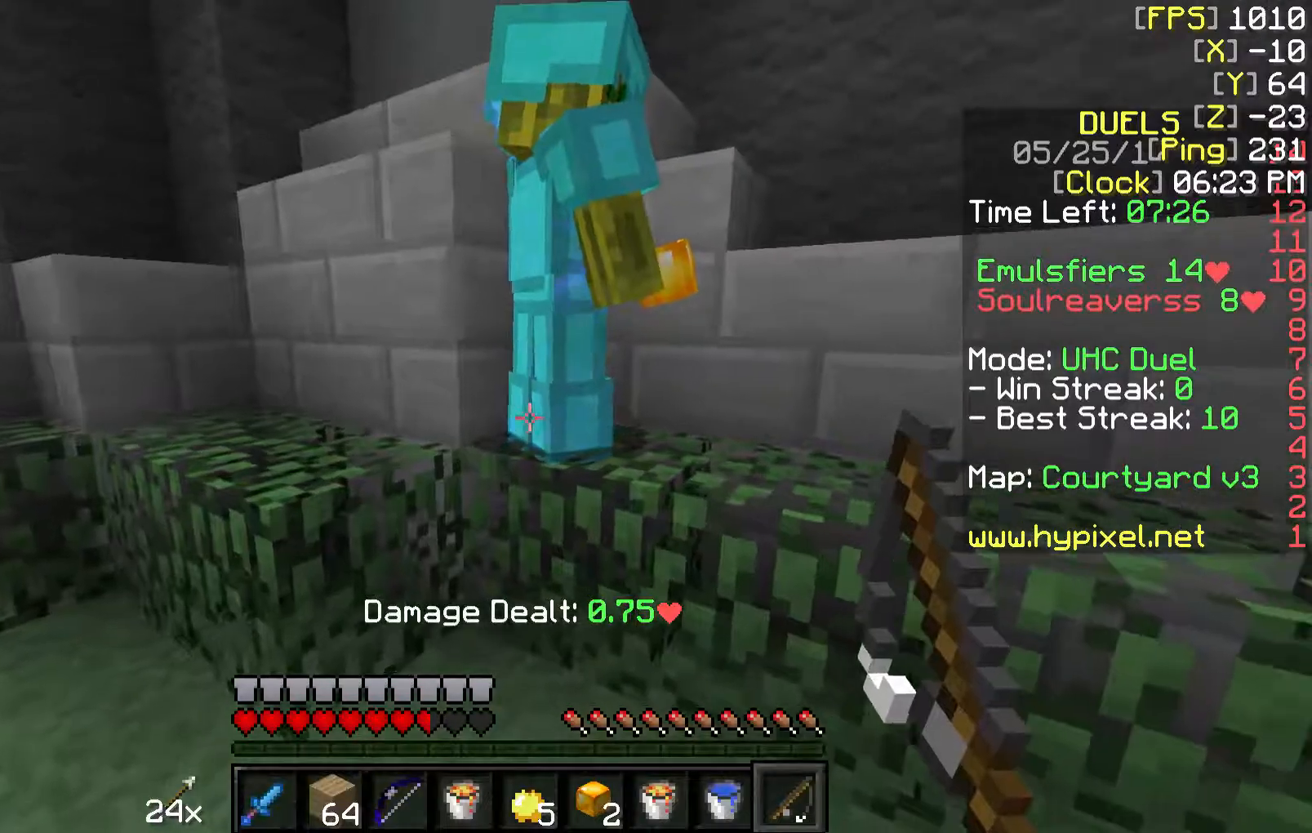
{"keys": [], "mouse": [], "events": [[383, "s", "up"]]}